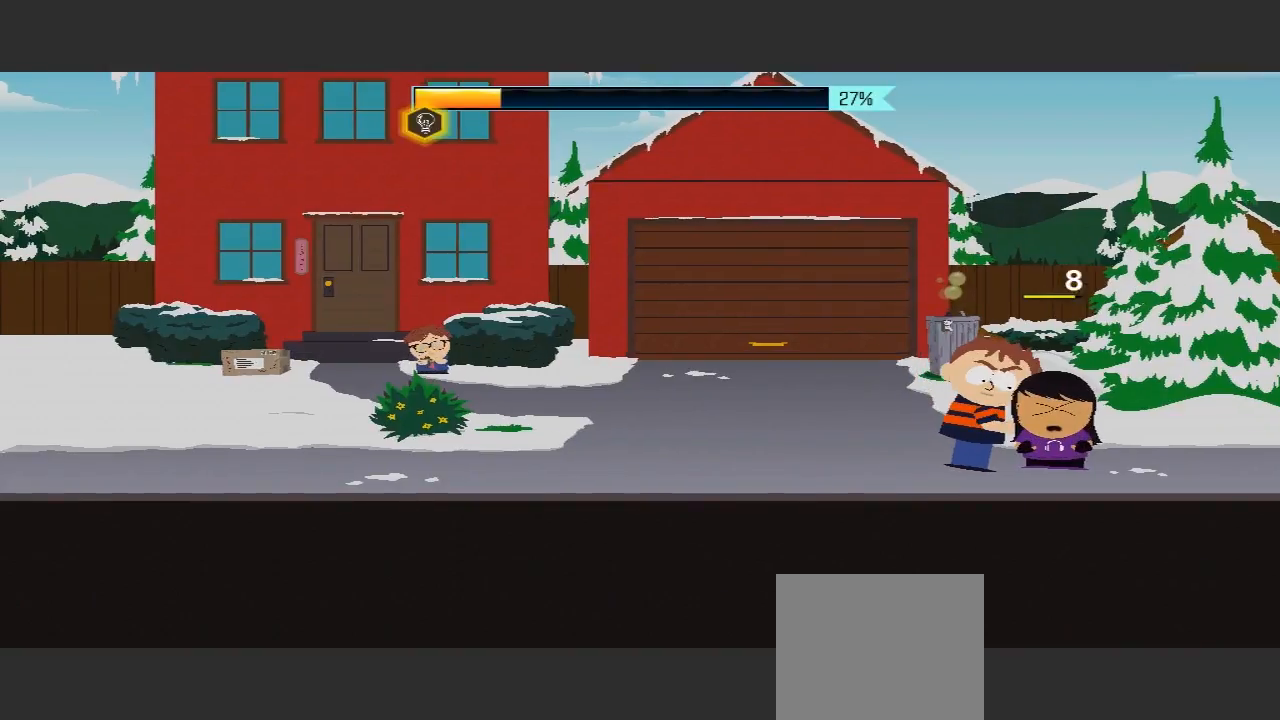
Gameplay with a controller (Xbox layout); each line is a JSON object with the inputs held at the frame after it. "events" lists button and stick changes between this image and that frame as [ms after this image, input, new state], when the widget could be followed in between. Not read: L3 R3.
{"buttons": ["A"], "left_stick": "center", "right_stick": "center"}
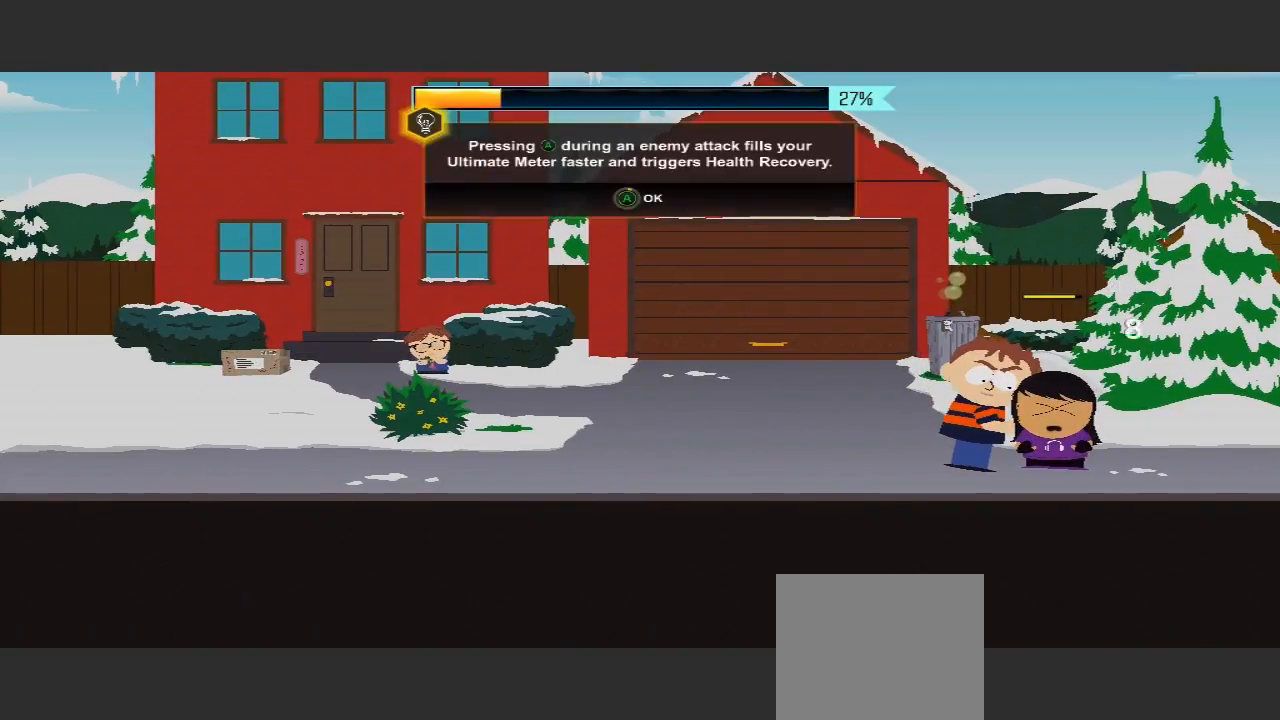
{"buttons": [], "left_stick": "center", "right_stick": "center", "events": [[33, "A", "up"], [133, "A", "down"], [300, "A", "up"]]}
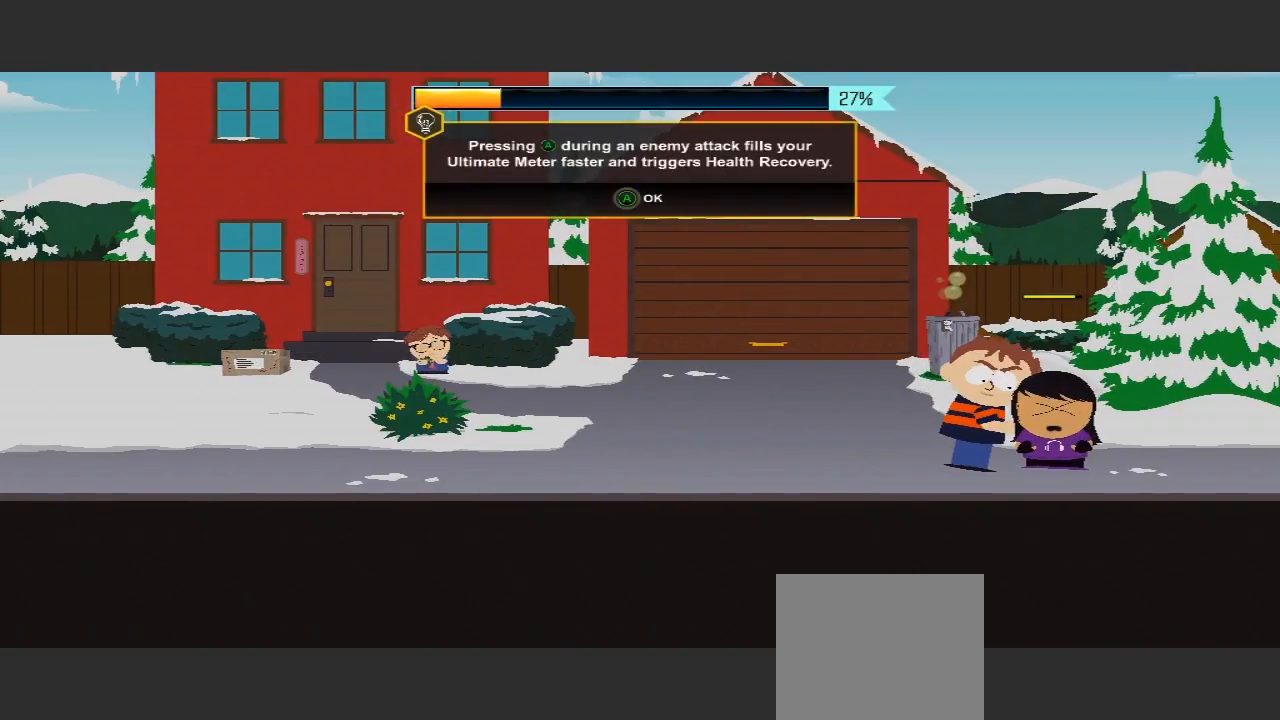
{"buttons": [], "left_stick": "center", "right_stick": "center", "events": []}
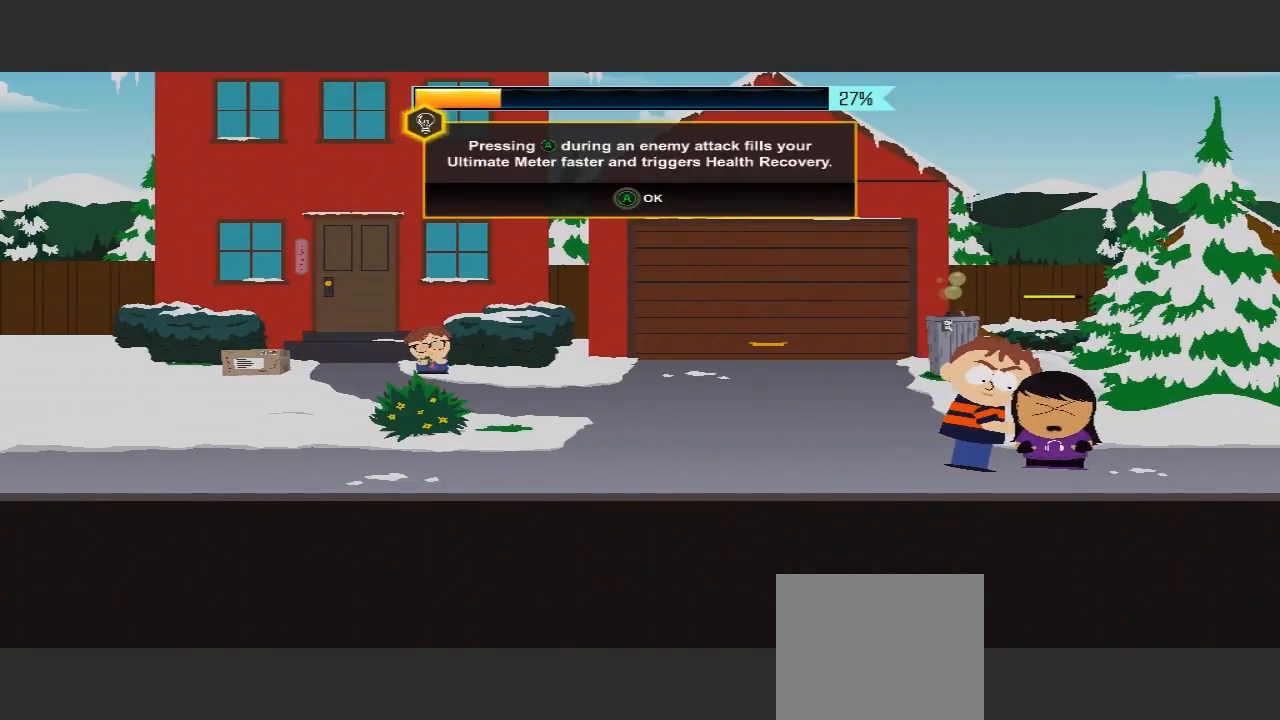
{"buttons": [], "left_stick": "center", "right_stick": "center", "events": []}
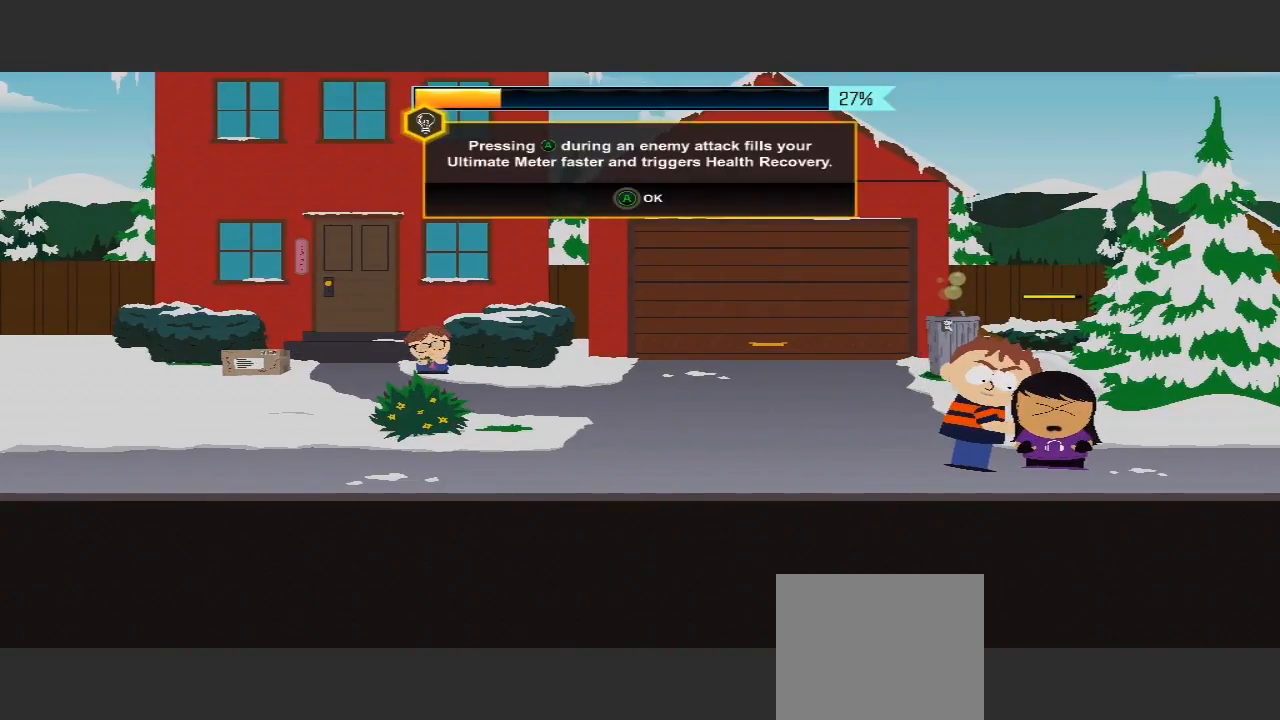
{"buttons": [], "left_stick": "center", "right_stick": "center", "events": []}
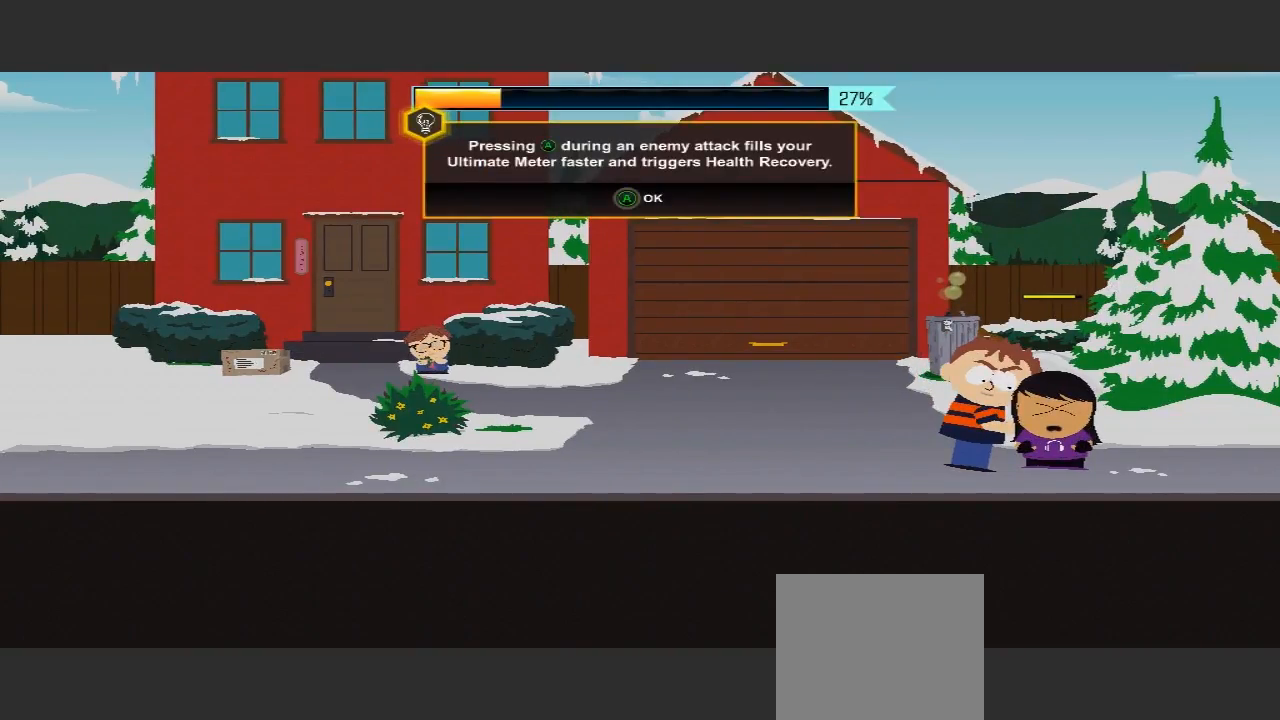
{"buttons": [], "left_stick": "center", "right_stick": "center", "events": []}
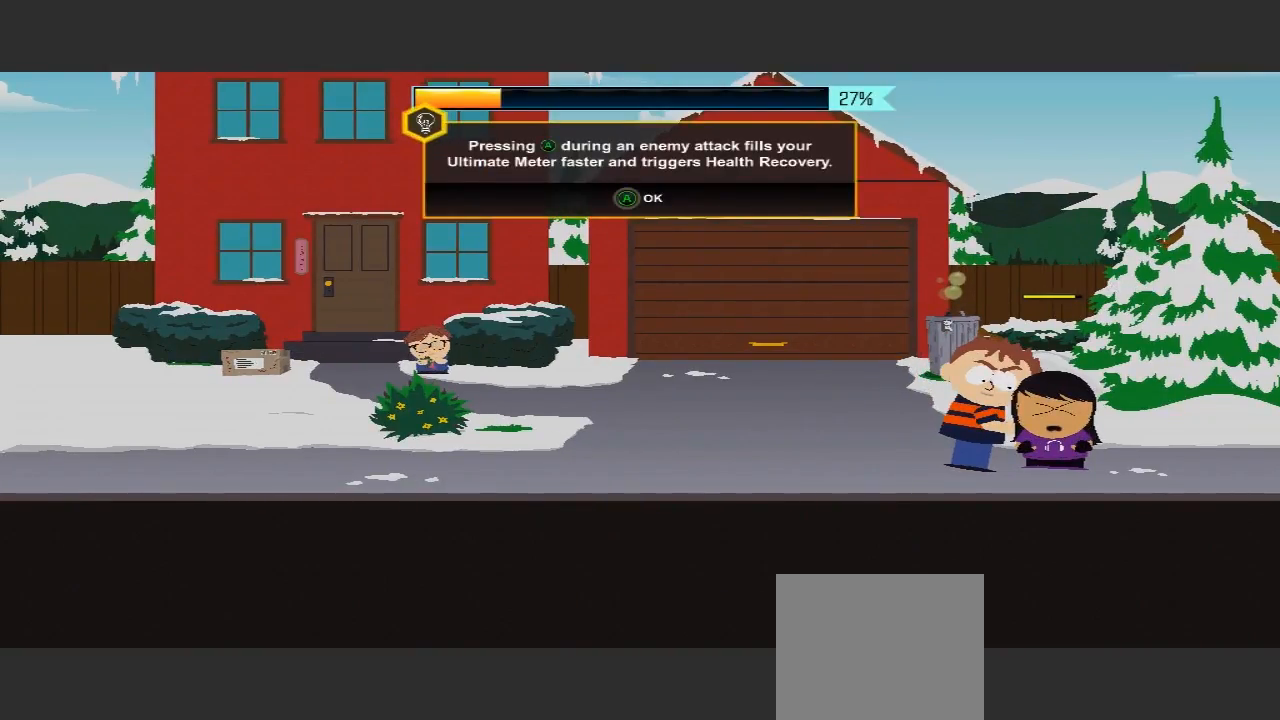
{"buttons": [], "left_stick": "center", "right_stick": "center", "events": [[233, "A", "down"], [400, "A", "up"]]}
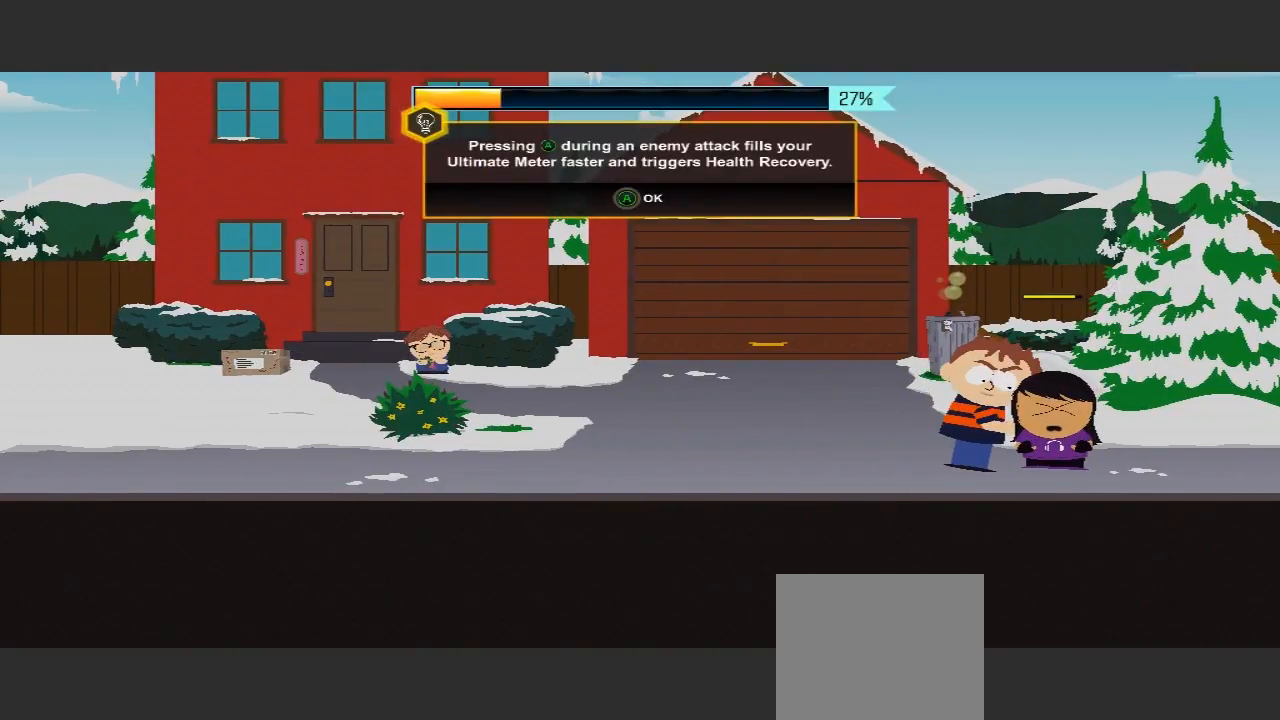
{"buttons": ["A"], "left_stick": "center", "right_stick": "center", "events": [[433, "A", "down"]]}
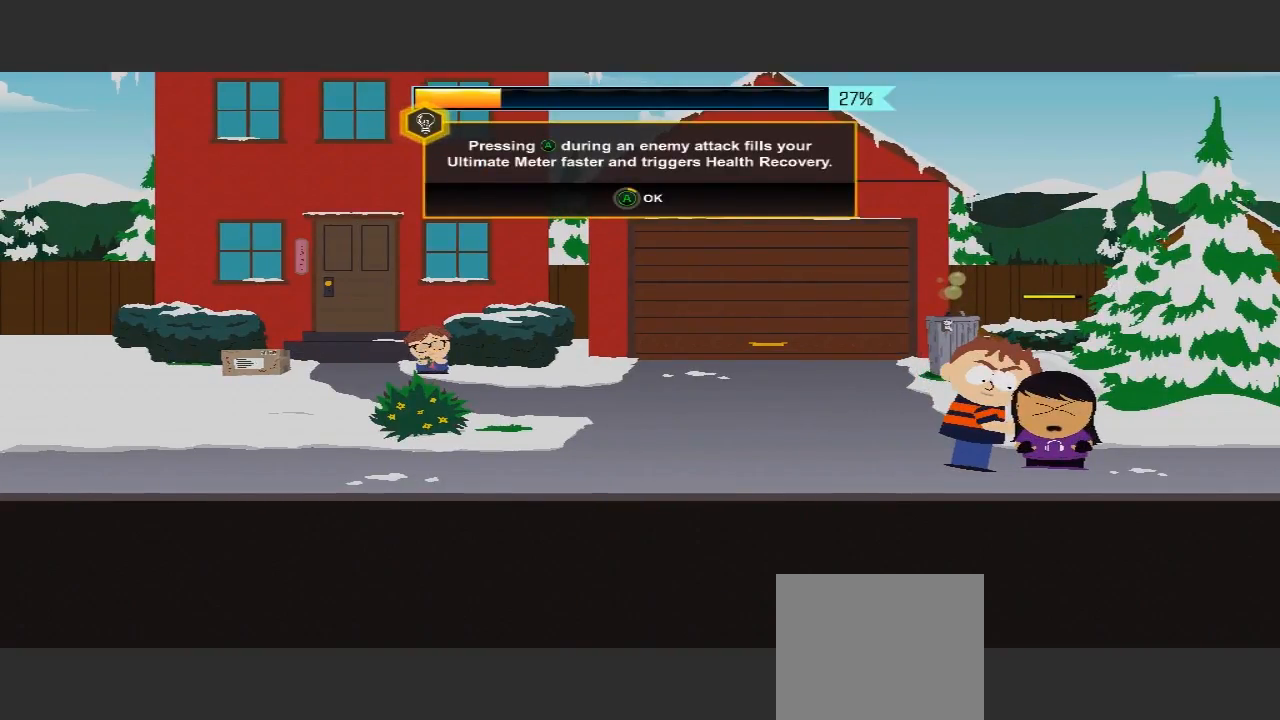
{"buttons": ["A"], "left_stick": "center", "right_stick": "center"}
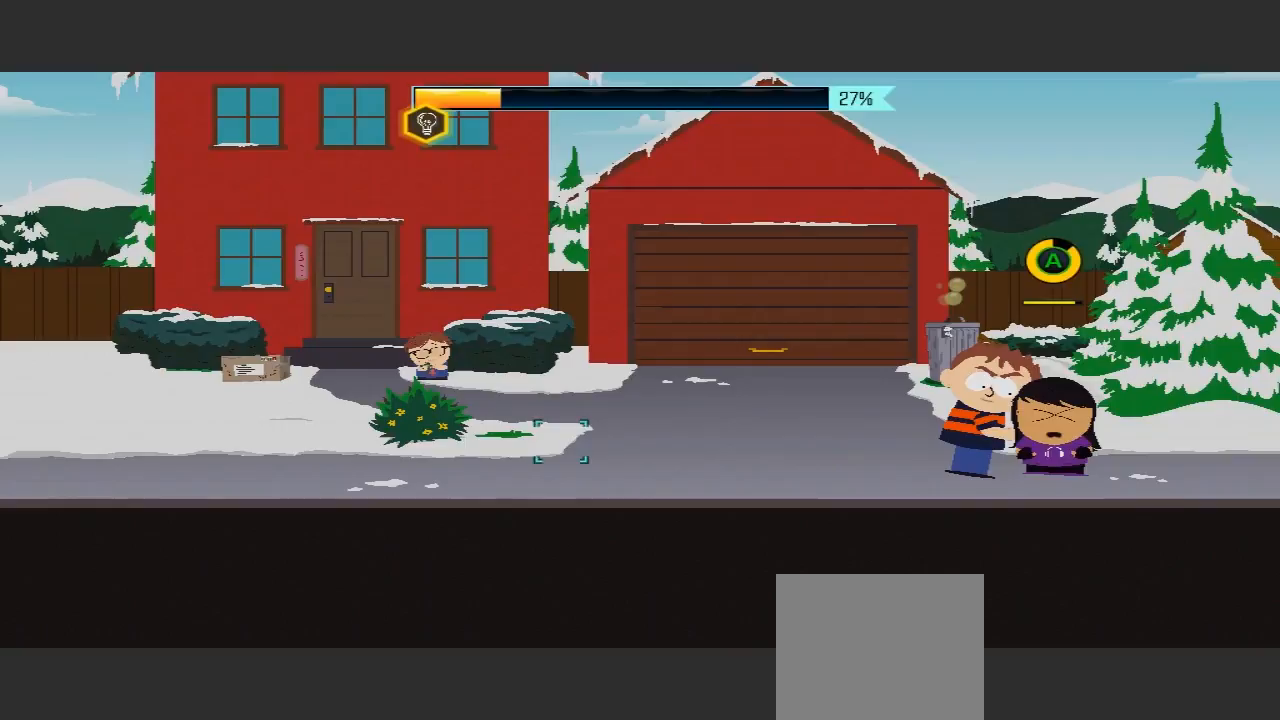
{"buttons": [], "left_stick": "center", "right_stick": "center", "events": [[500, "A", "up"]]}
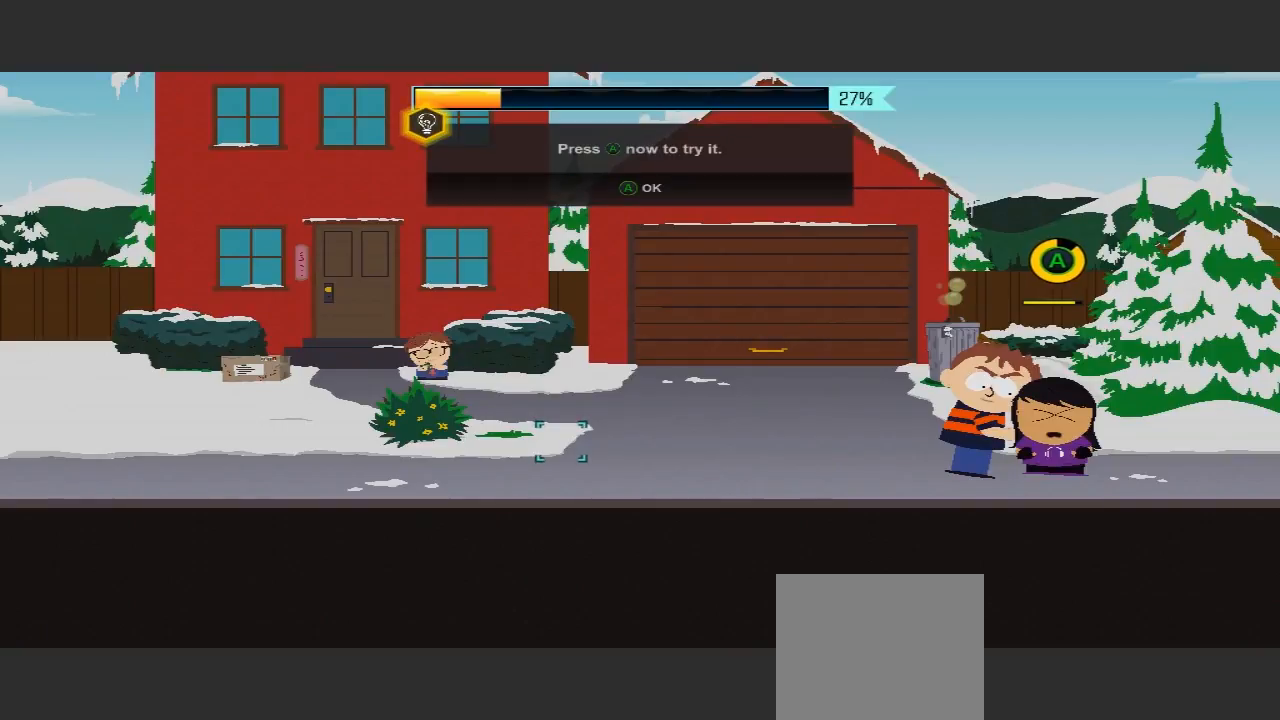
{"buttons": ["A"], "left_stick": "center", "right_stick": "center", "events": [[67, "A", "down"], [167, "A", "up"], [233, "A", "down"]]}
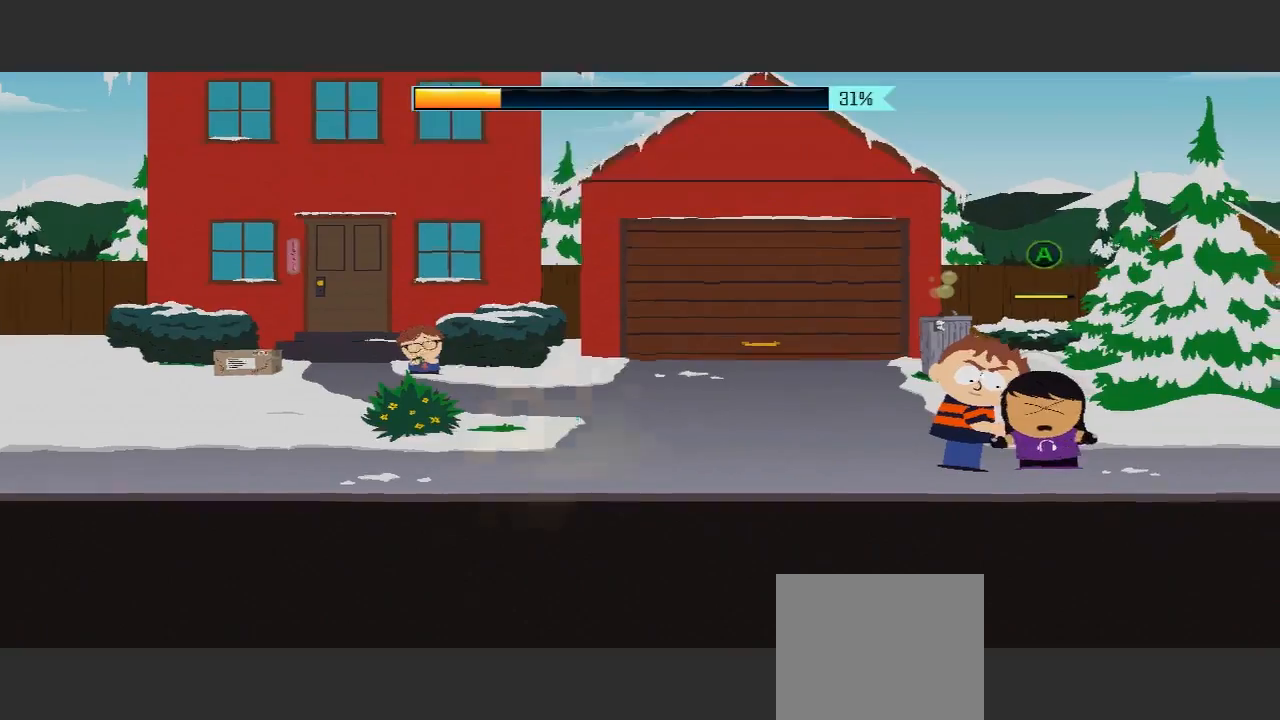
{"buttons": [], "left_stick": "center", "right_stick": "center", "events": [[100, "A", "up"], [167, "A", "down"], [233, "A", "up"], [300, "A", "down"], [400, "A", "up"]]}